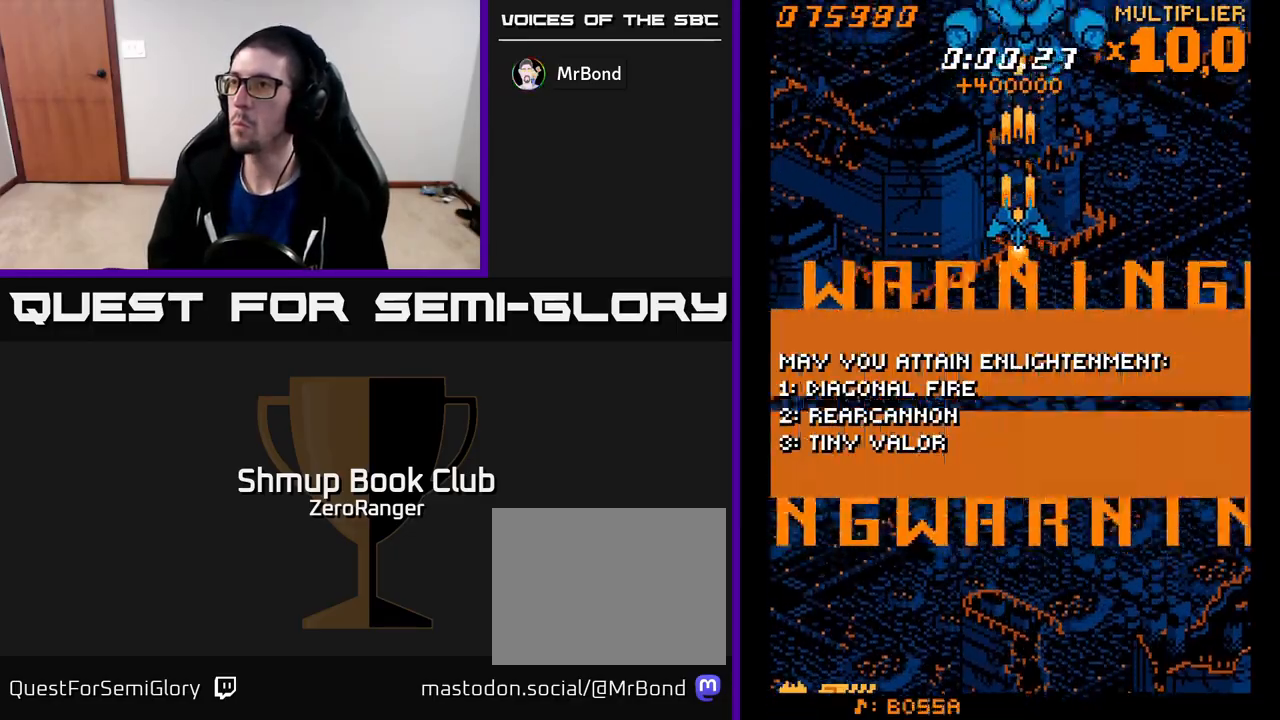
Gameplay with a controller (Xbox layout); each line is a JSON object with the inputs held at the frame after it. "events" lists button and stick changes between this image and that frame as [ms after this image, input, new state], when the widget could be followed in between. Not read: right_stick.
{"buttons": ["A"], "left_stick": "center", "events": [[100, "DPAD_LEFT", "down"], [233, "DPAD_LEFT", "up"], [367, "DPAD_RIGHT", "down"], [500, "DPAD_RIGHT", "up"]]}
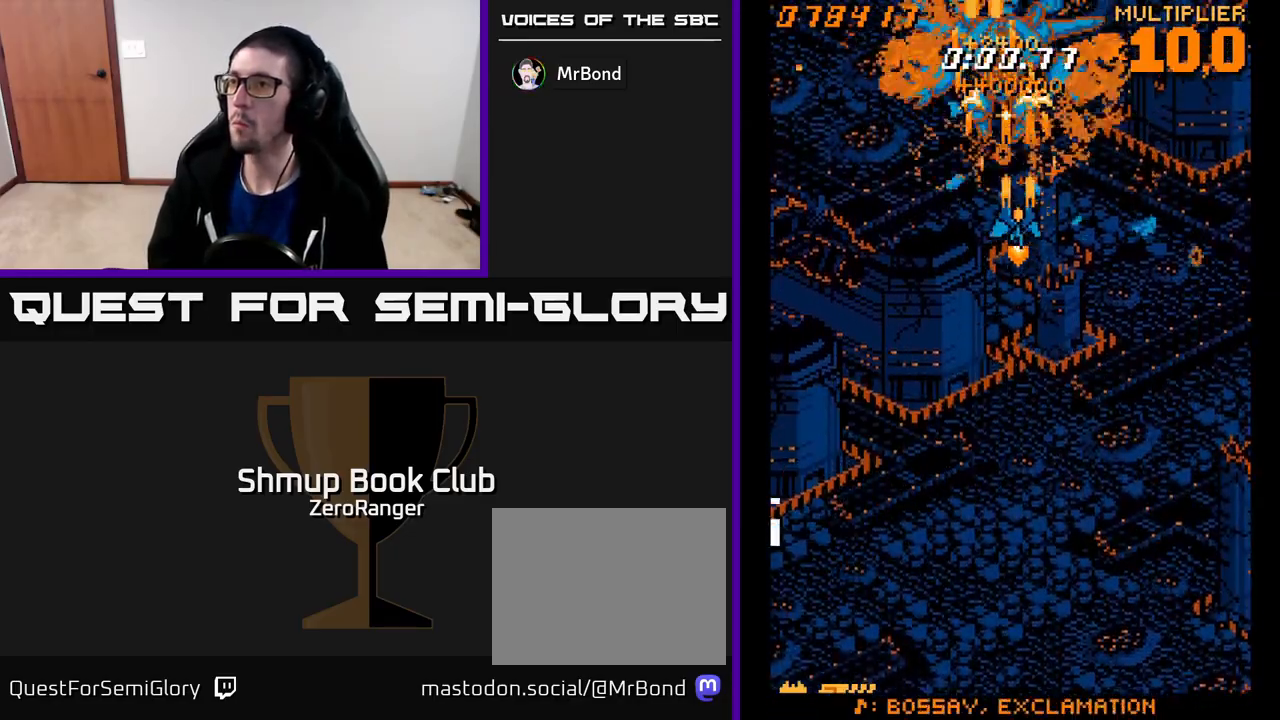
{"buttons": ["A", "DPAD_LEFT"], "left_stick": "center", "events": [[367, "DPAD_RIGHT", "down"], [467, "DPAD_RIGHT", "up"], [483, "DPAD_LEFT", "down"]]}
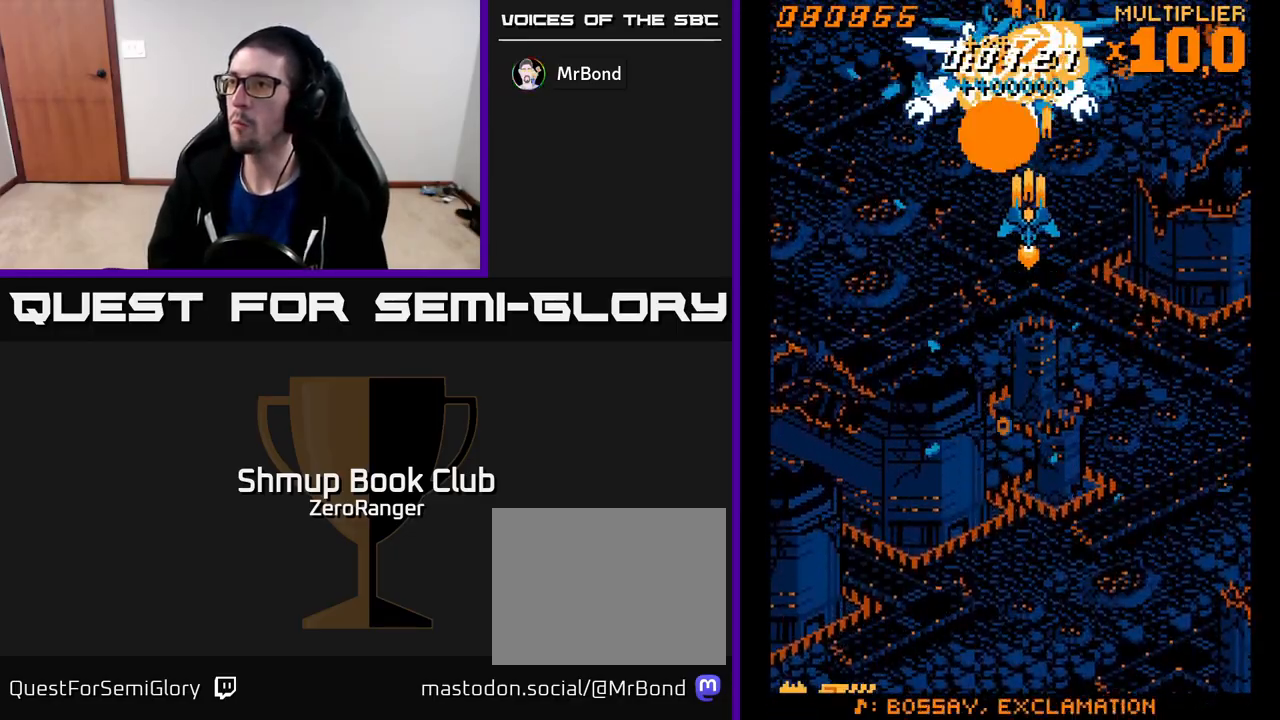
{"buttons": ["A", "DPAD_DOWN", "DPAD_RIGHT"], "left_stick": "center", "events": [[417, "DPAD_DOWN", "down"], [417, "DPAD_LEFT", "up"], [467, "DPAD_RIGHT", "down"]]}
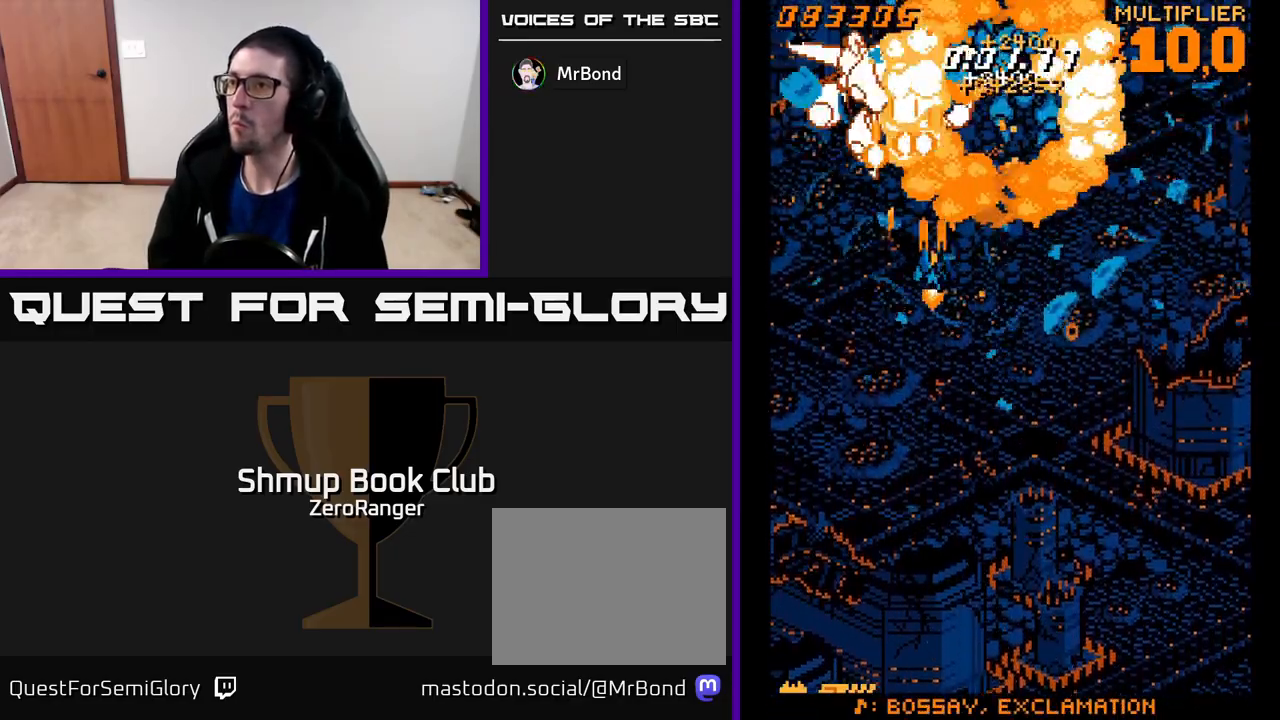
{"buttons": ["A", "DPAD_DOWN", "DPAD_RIGHT"], "left_stick": "center", "events": [[67, "DPAD_DOWN", "up"], [67, "DPAD_RIGHT", "up"], [383, "DPAD_RIGHT", "down"], [400, "DPAD_DOWN", "down"]]}
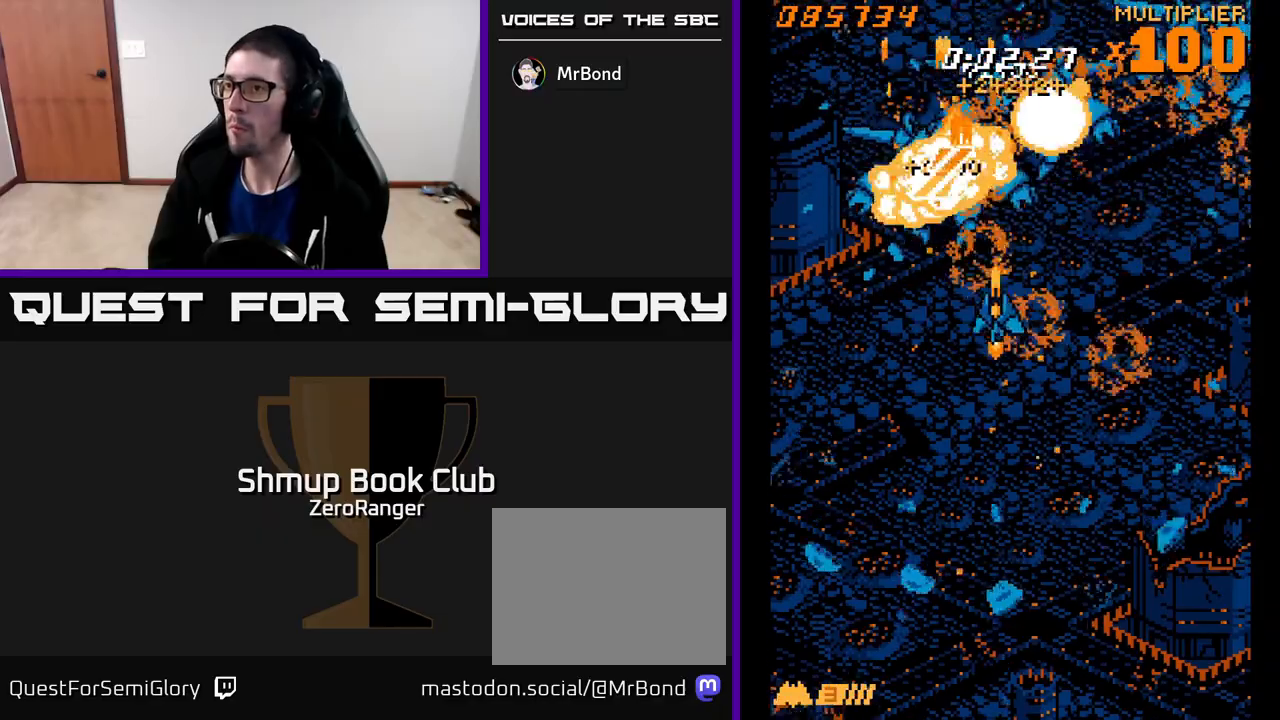
{"buttons": ["A", "DPAD_DOWN", "DPAD_LEFT"], "left_stick": "center", "events": [[33, "DPAD_DOWN", "up"], [433, "DPAD_RIGHT", "up"], [467, "DPAD_LEFT", "down"], [500, "DPAD_DOWN", "down"]]}
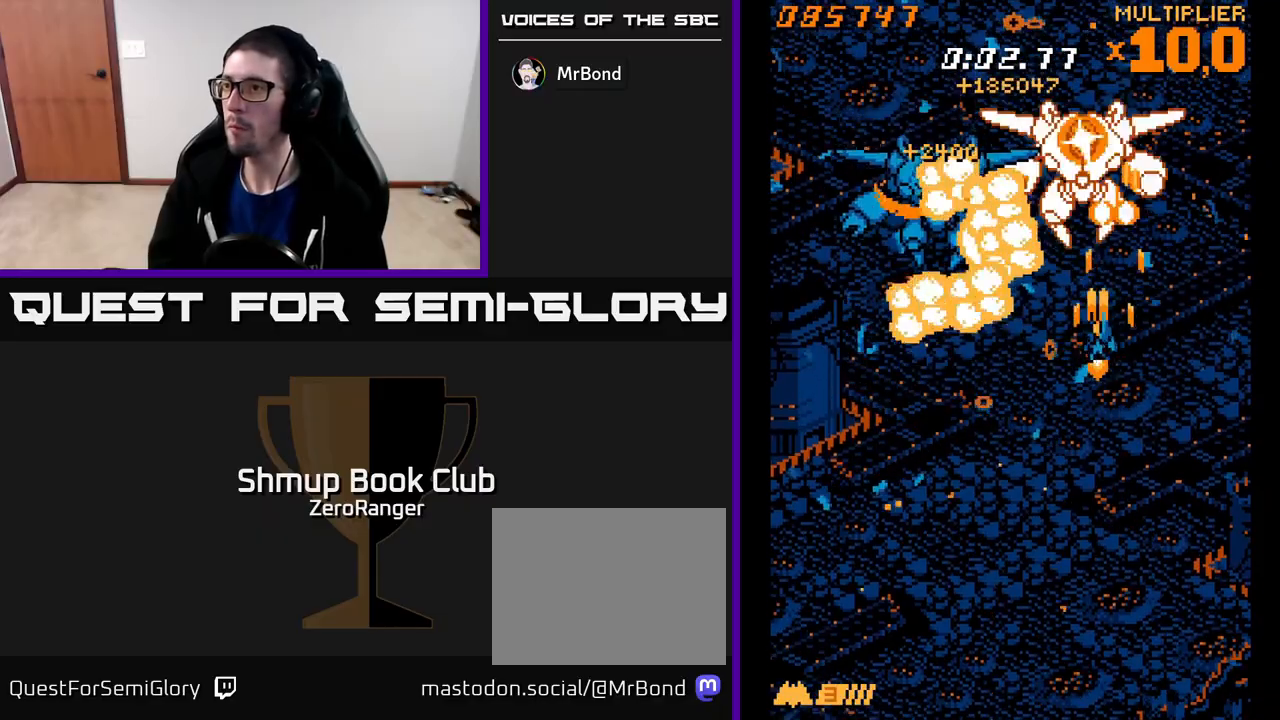
{"buttons": ["A", "DPAD_LEFT"], "left_stick": "center", "events": [[67, "DPAD_LEFT", "up"], [350, "DPAD_LEFT", "down"], [433, "DPAD_DOWN", "up"]]}
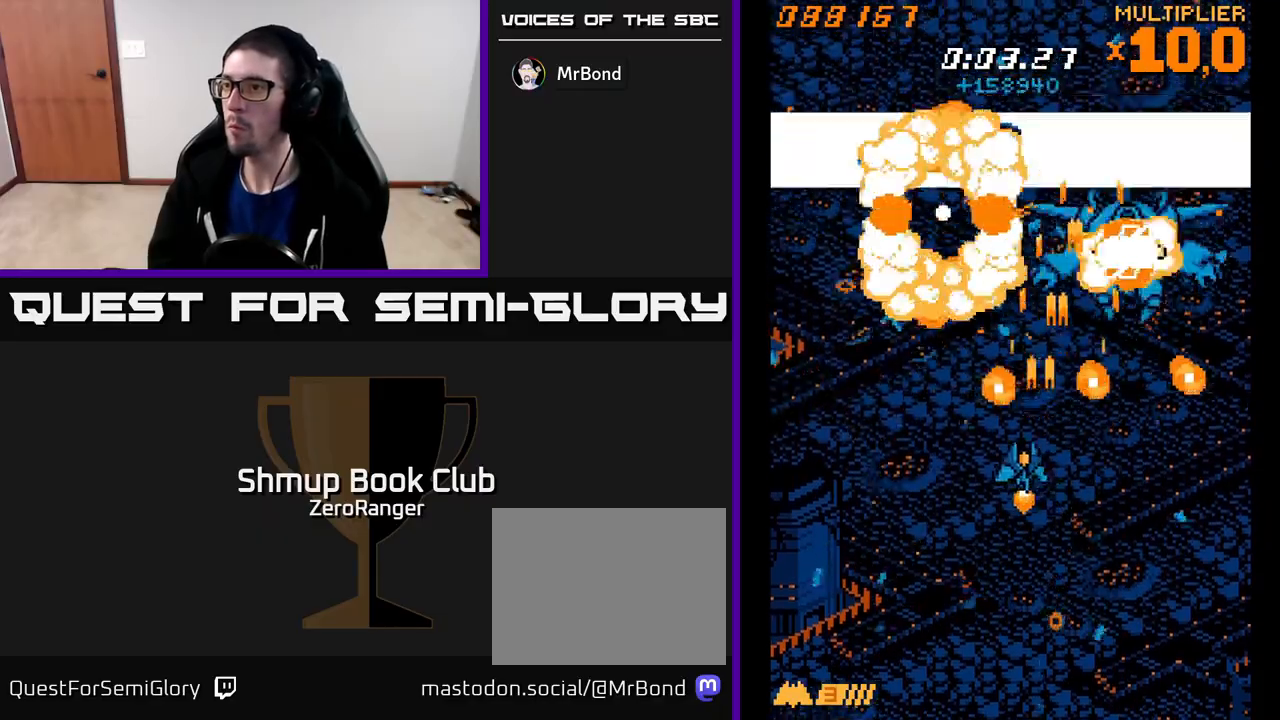
{"buttons": ["A", "DPAD_UP"], "left_stick": "center", "events": [[417, "DPAD_LEFT", "up"], [450, "DPAD_RIGHT", "down"], [450, "DPAD_UP", "down"], [500, "DPAD_RIGHT", "up"]]}
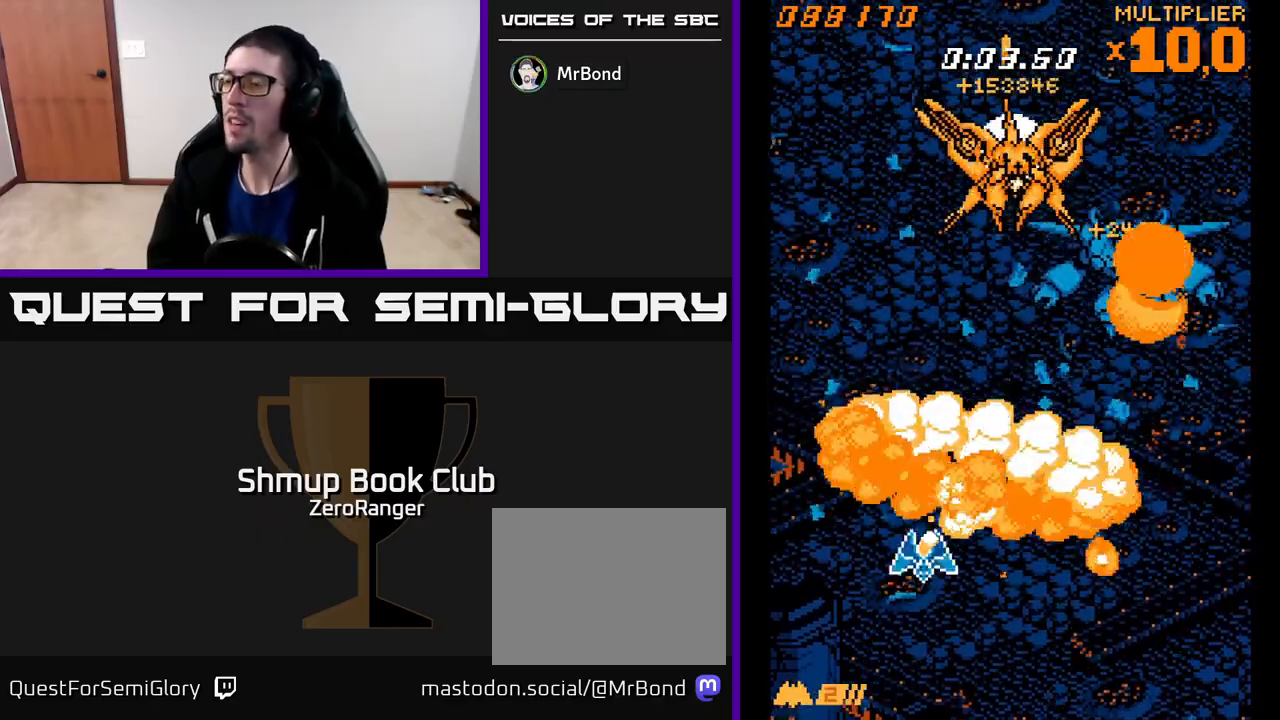
{"buttons": ["A", "DPAD_UP", "DPAD_RIGHT"], "left_stick": "center", "events": [[17, "DPAD_UP", "up"], [167, "A", "up"], [183, "DPAD_RIGHT", "down"], [183, "DPAD_UP", "down"], [250, "A", "down"]]}
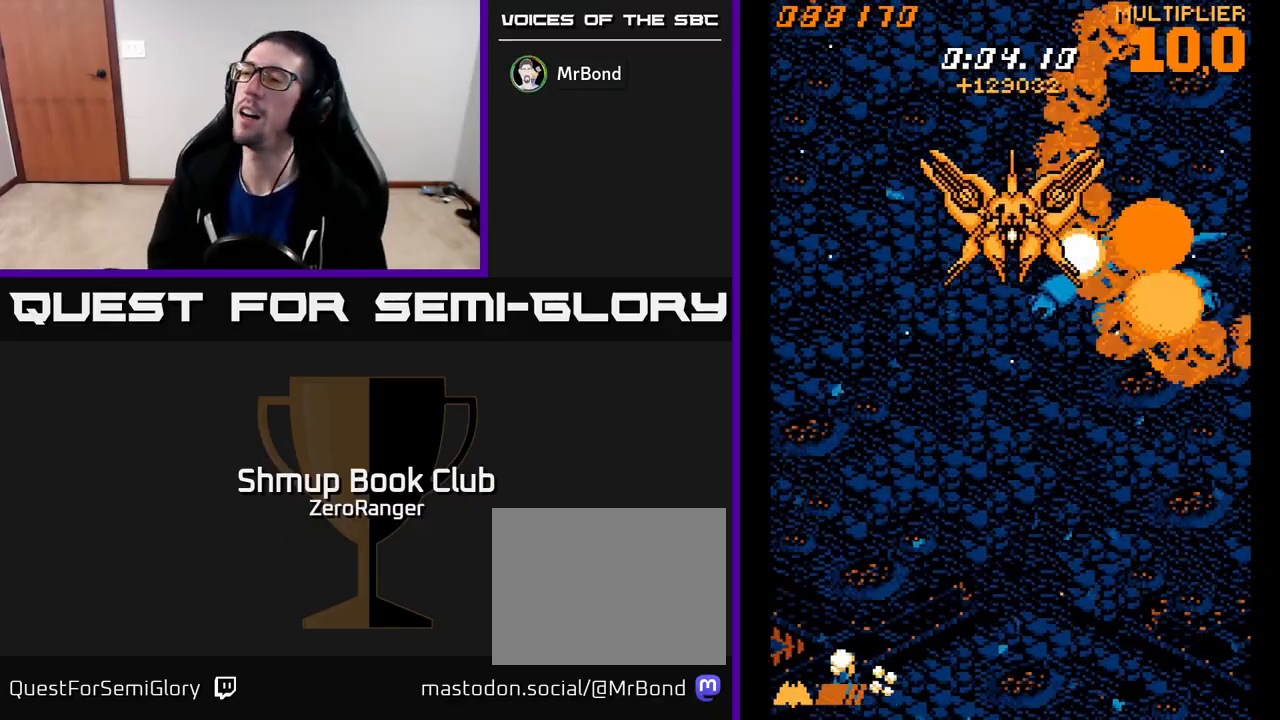
{"buttons": ["A", "DPAD_UP", "DPAD_RIGHT"], "left_stick": "center", "events": []}
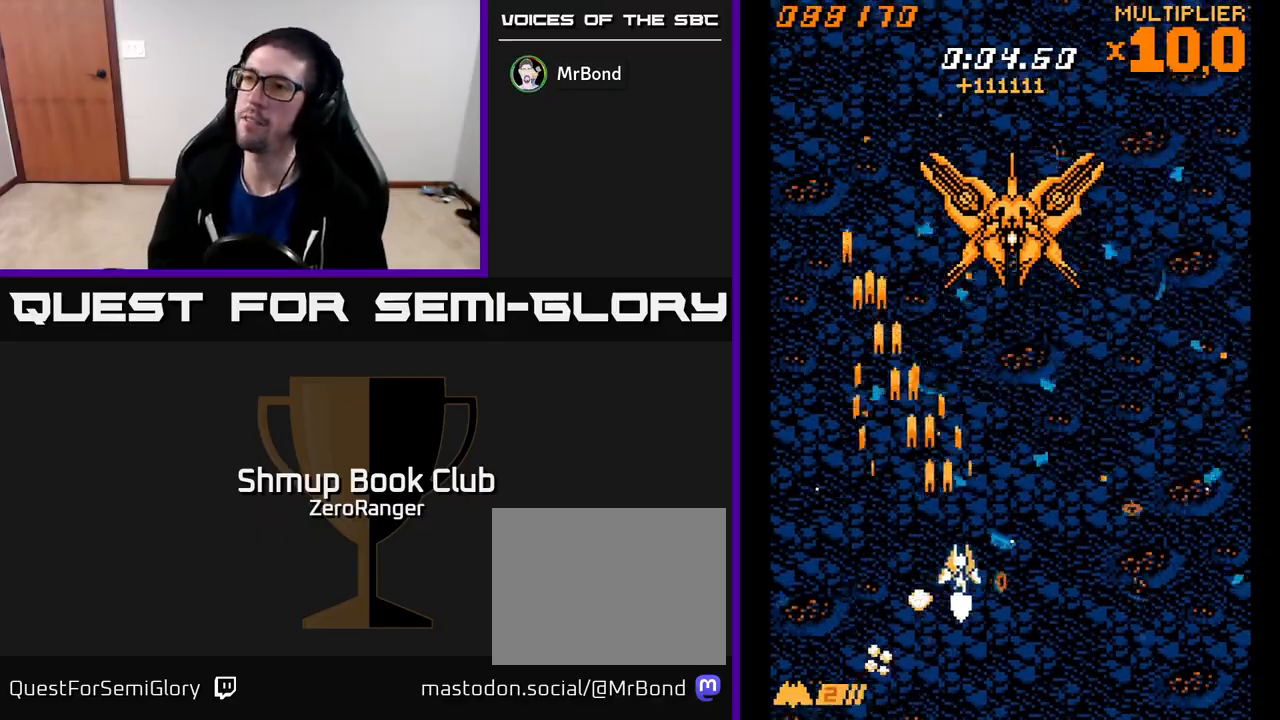
{"buttons": ["A", "DPAD_UP", "DPAD_LEFT"], "left_stick": "center", "events": [[217, "DPAD_RIGHT", "up"], [483, "DPAD_LEFT", "down"]]}
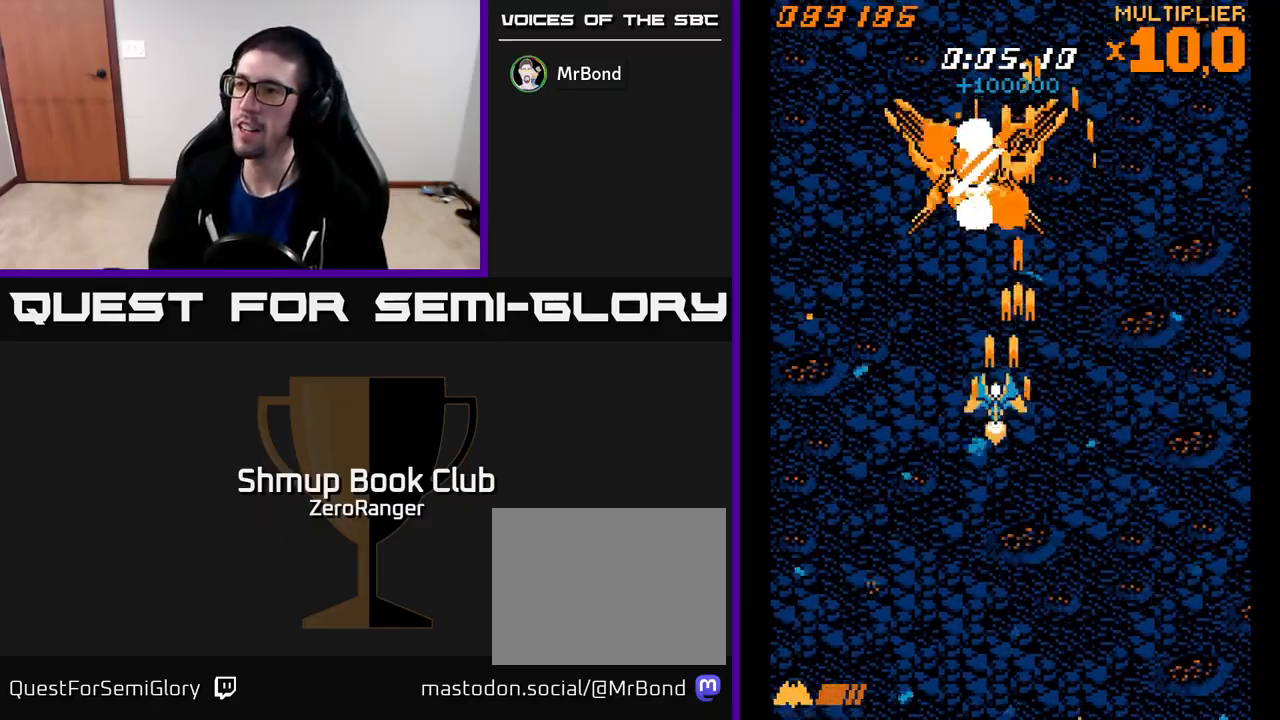
{"buttons": ["A", "DPAD_UP"], "left_stick": "center", "events": [[100, "DPAD_LEFT", "up"]]}
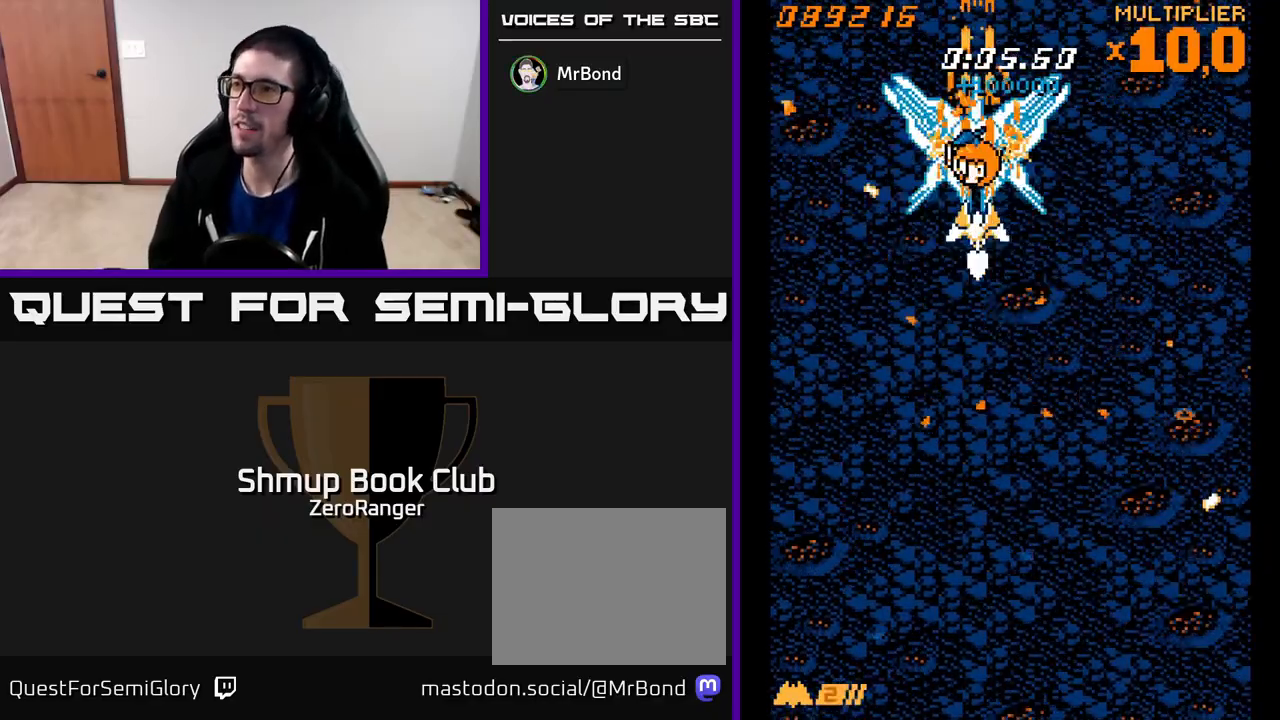
{"buttons": ["A", "DPAD_DOWN"], "left_stick": "center", "events": [[333, "DPAD_RIGHT", "down"], [333, "DPAD_UP", "up"], [383, "DPAD_DOWN", "down"], [467, "DPAD_RIGHT", "up"]]}
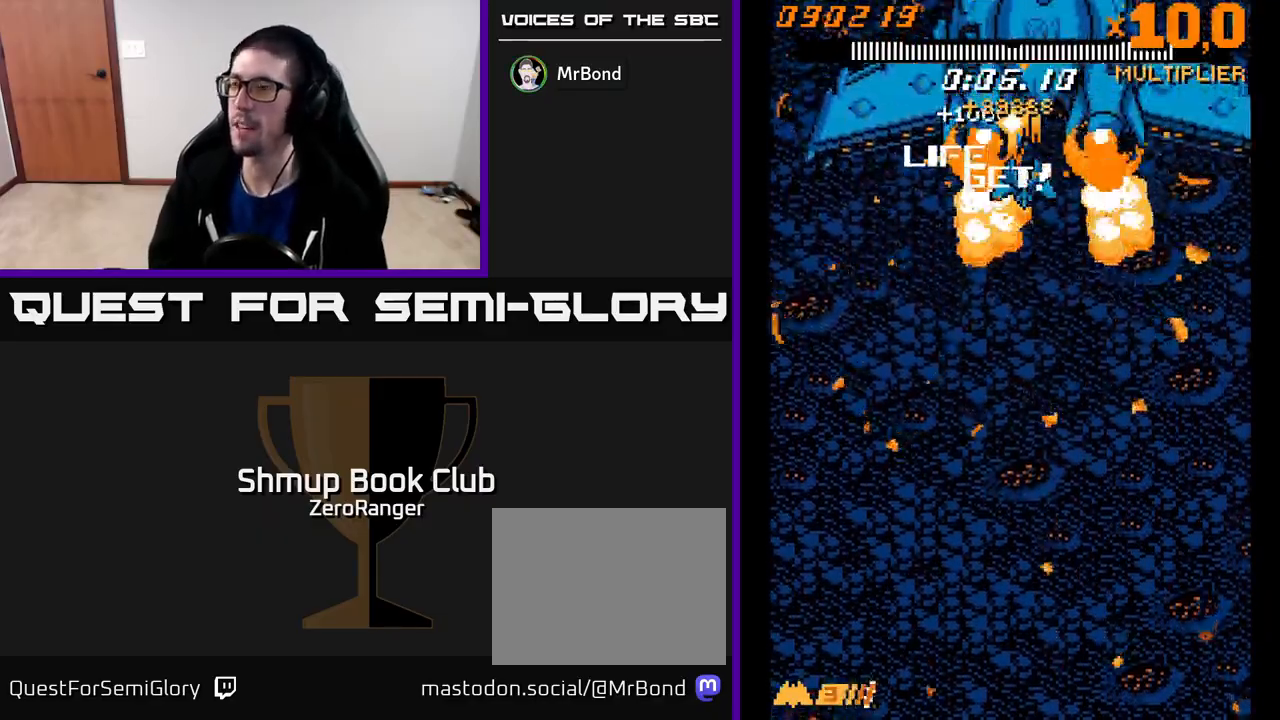
{"buttons": ["A", "DPAD_LEFT"], "left_stick": "center", "events": [[117, "DPAD_RIGHT", "down"], [217, "DPAD_RIGHT", "up"], [367, "DPAD_DOWN", "up"], [450, "DPAD_LEFT", "down"]]}
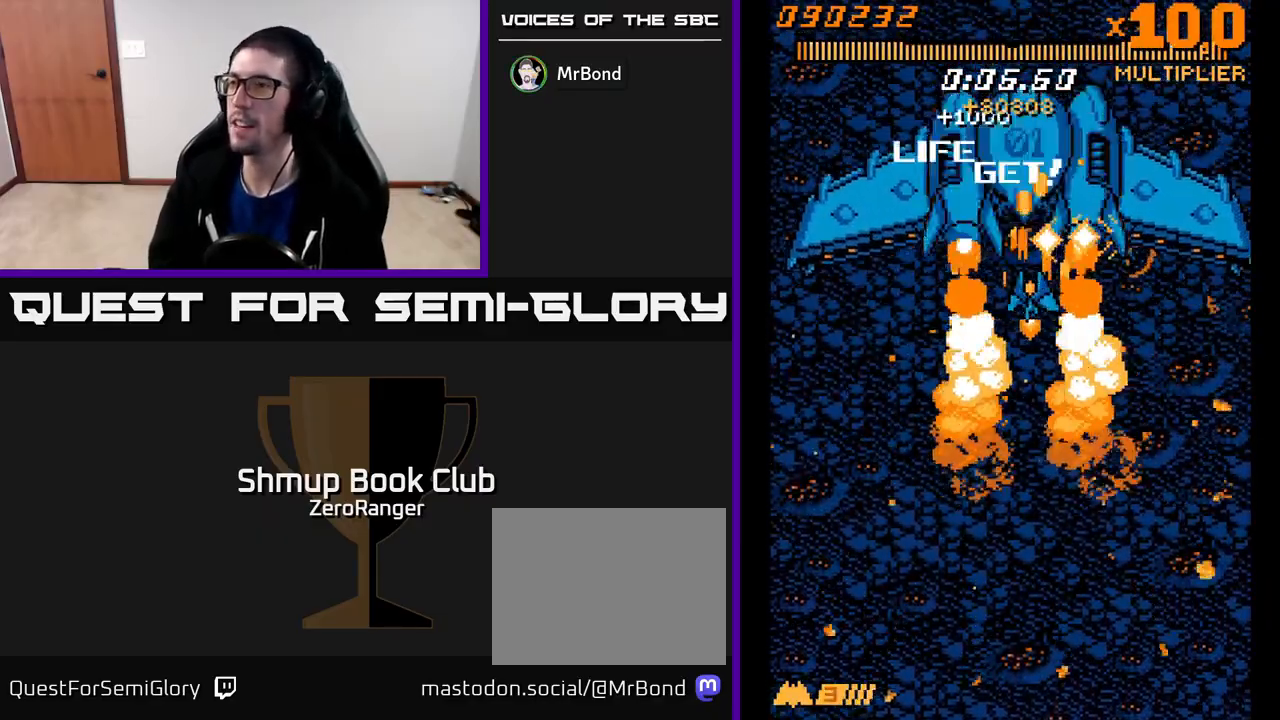
{"buttons": ["A"], "left_stick": "center", "events": [[50, "DPAD_LEFT", "up"], [183, "DPAD_LEFT", "down"], [267, "DPAD_LEFT", "up"]]}
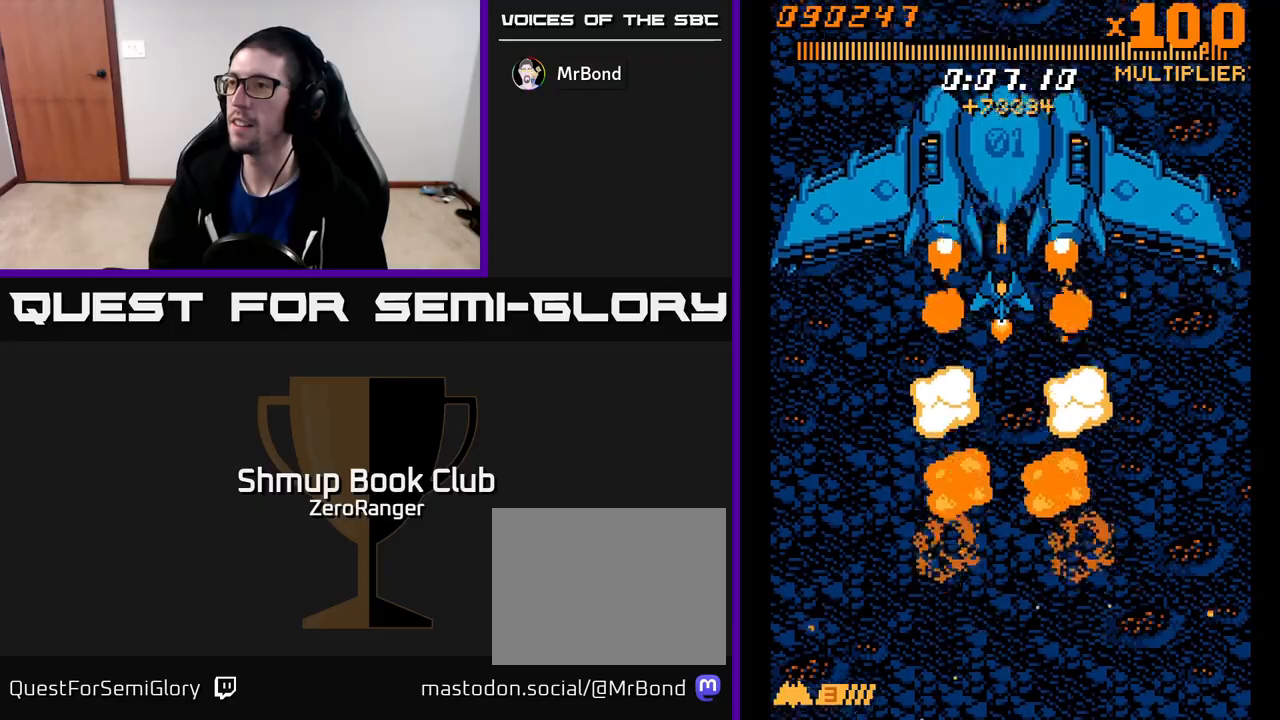
{"buttons": ["A", "DPAD_UP", "DPAD_LEFT"], "left_stick": "center", "events": [[83, "DPAD_LEFT", "down"], [133, "DPAD_LEFT", "up"], [400, "DPAD_LEFT", "down"], [400, "DPAD_UP", "down"]]}
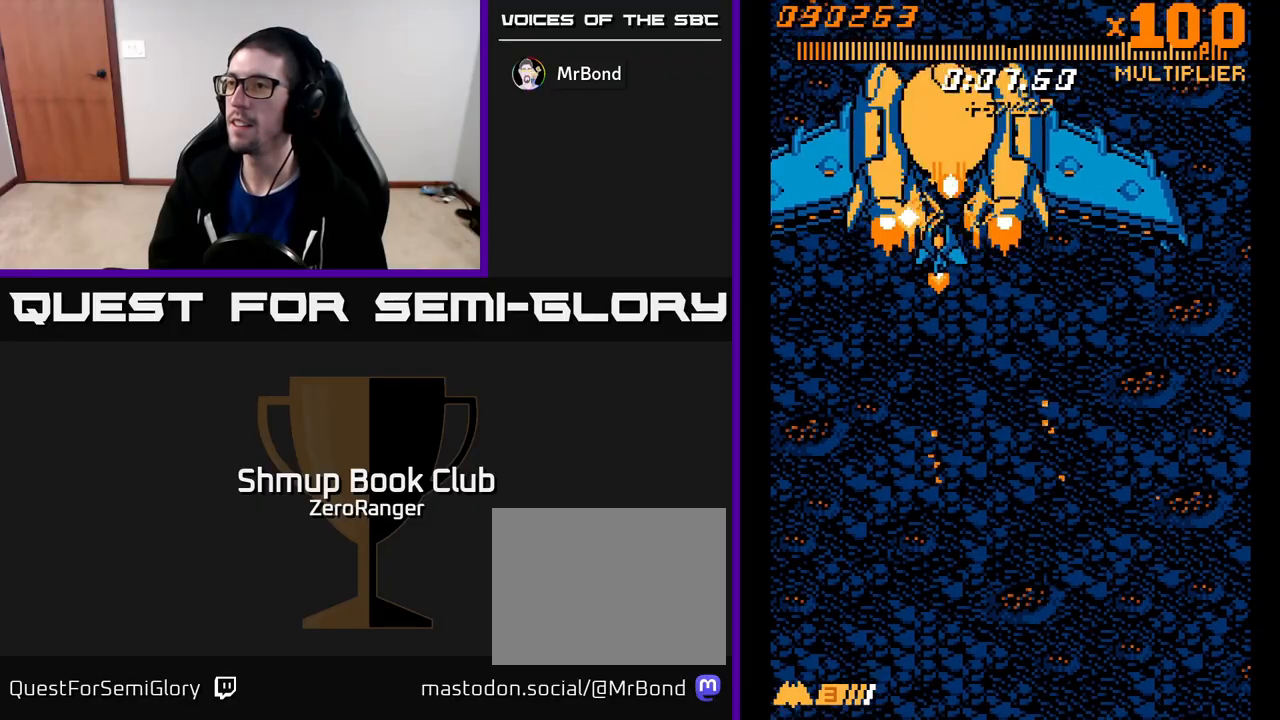
{"buttons": ["A"], "left_stick": "center", "events": [[17, "DPAD_LEFT", "up"], [33, "DPAD_UP", "up"], [233, "DPAD_LEFT", "down"], [300, "DPAD_LEFT", "up"]]}
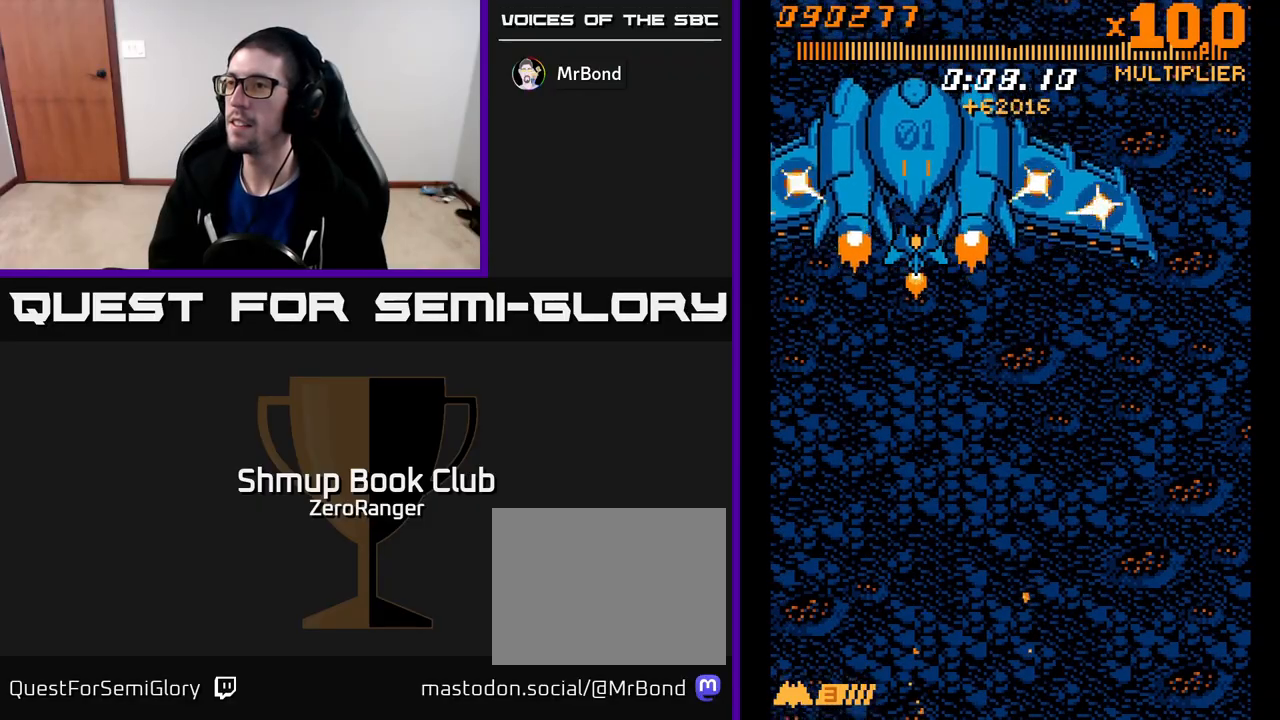
{"buttons": ["A", "DPAD_DOWN"], "left_stick": "center", "events": [[50, "DPAD_DOWN", "down"], [233, "DPAD_DOWN", "up"], [283, "DPAD_DOWN", "down"], [283, "DPAD_RIGHT", "down"], [417, "DPAD_RIGHT", "up"]]}
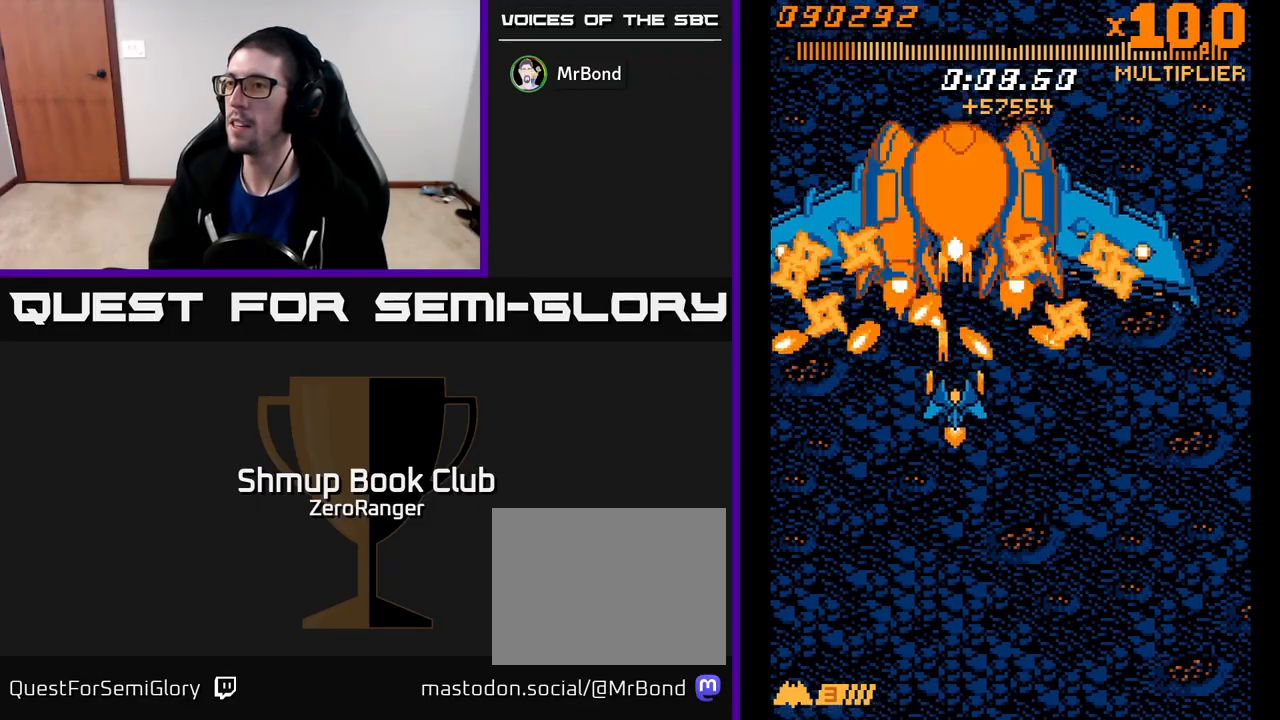
{"buttons": ["A", "DPAD_RIGHT"], "left_stick": "center", "events": [[167, "DPAD_RIGHT", "down"], [500, "DPAD_DOWN", "up"]]}
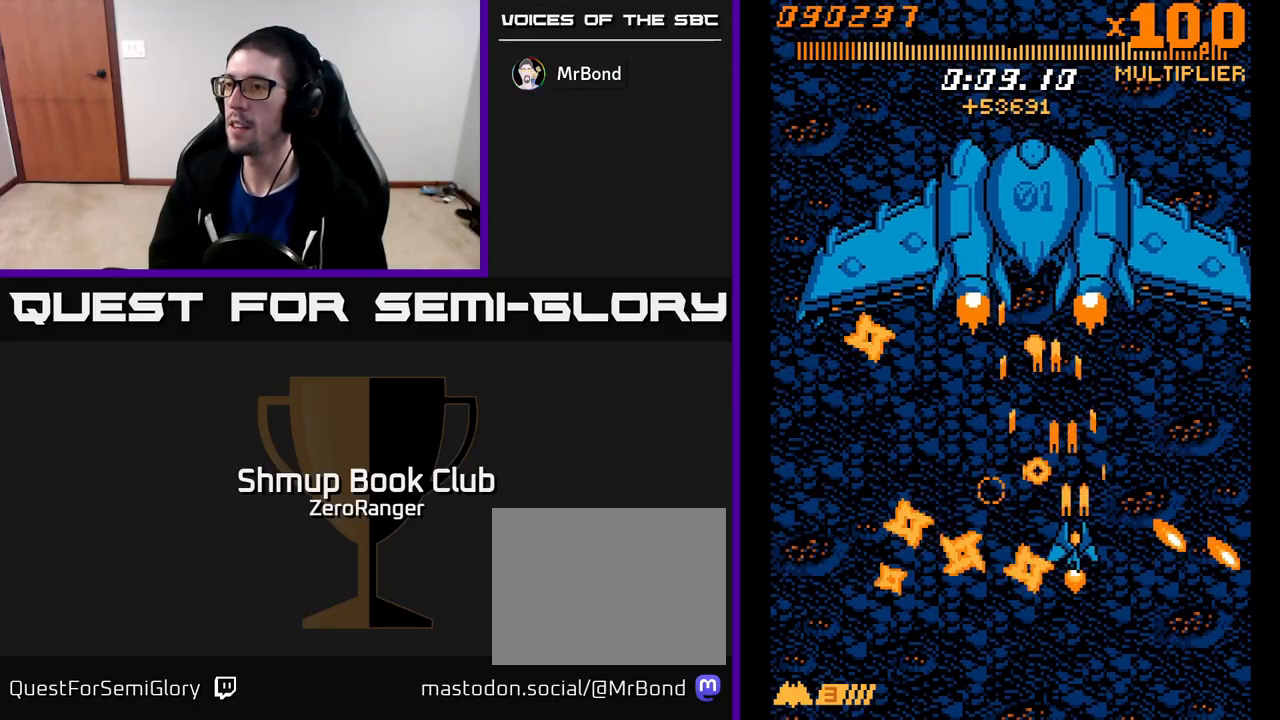
{"buttons": ["A", "DPAD_UP", "DPAD_RIGHT"], "left_stick": "center", "events": [[17, "DPAD_RIGHT", "up"], [17, "DPAD_UP", "down"], [467, "DPAD_RIGHT", "down"]]}
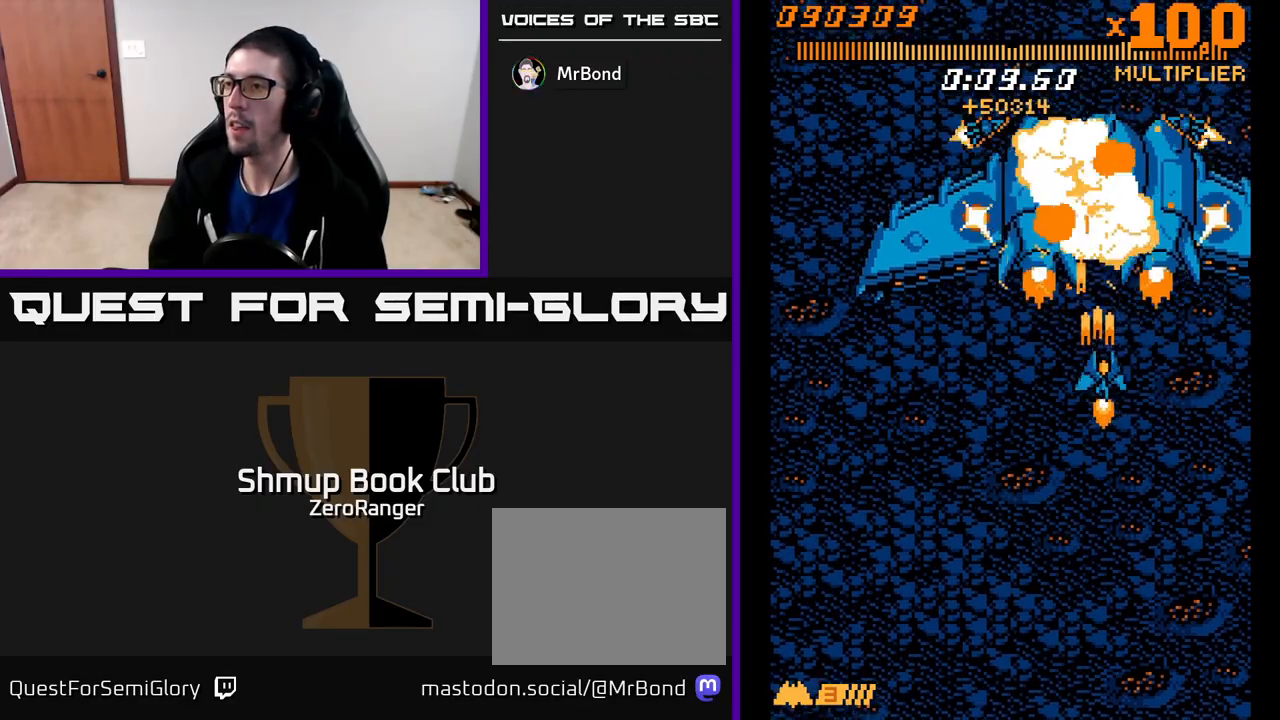
{"buttons": ["A"], "left_stick": "center", "events": [[83, "DPAD_RIGHT", "up"], [200, "DPAD_UP", "up"], [267, "DPAD_DOWN", "down"], [317, "DPAD_DOWN", "up"]]}
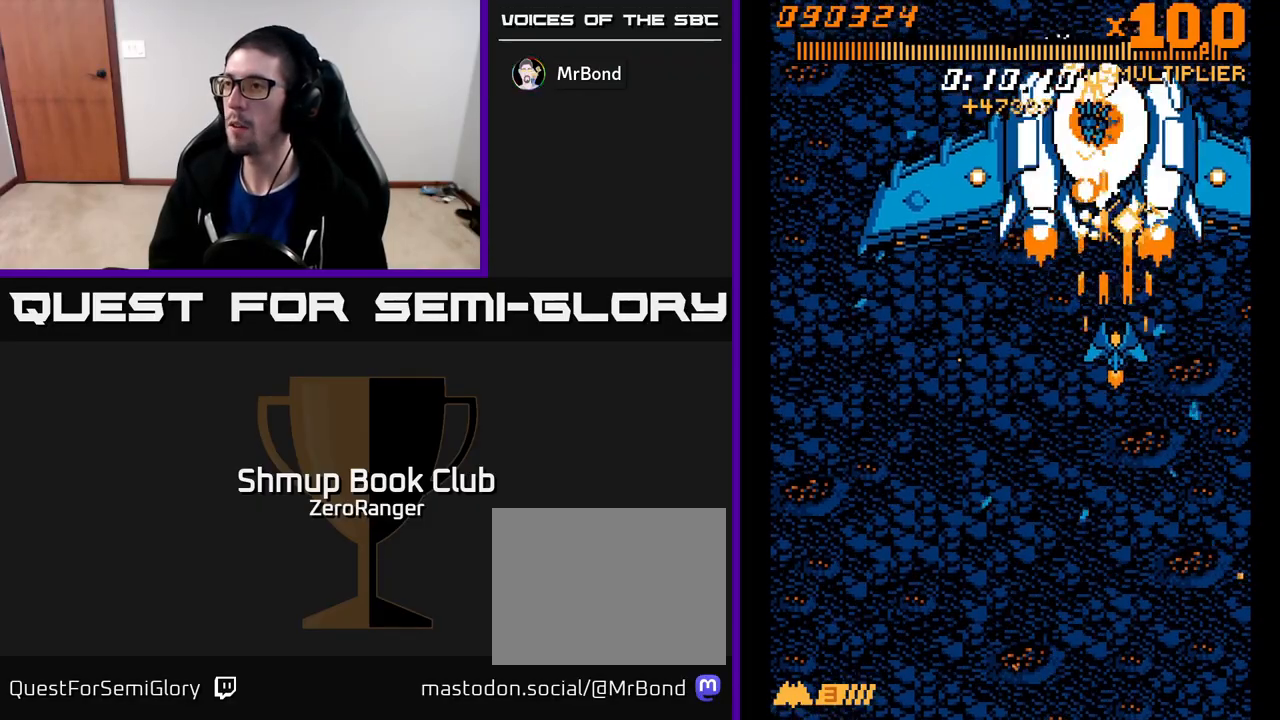
{"buttons": ["A", "DPAD_LEFT"], "left_stick": "center", "events": [[33, "DPAD_DOWN", "down"], [117, "DPAD_LEFT", "down"], [283, "DPAD_LEFT", "up"], [400, "DPAD_LEFT", "down"], [433, "DPAD_DOWN", "up"]]}
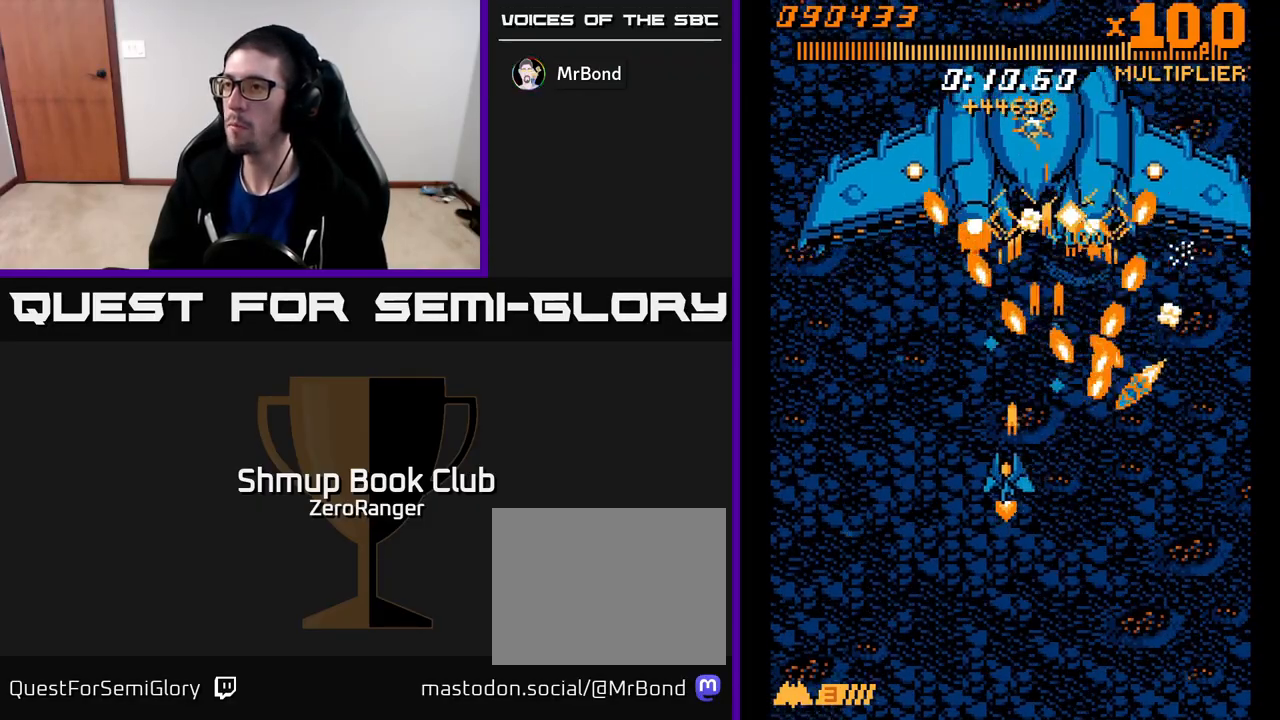
{"buttons": ["A", "DPAD_UP"], "left_stick": "center", "events": [[67, "DPAD_UP", "down"], [300, "DPAD_LEFT", "up"], [333, "DPAD_RIGHT", "down"], [467, "DPAD_RIGHT", "up"]]}
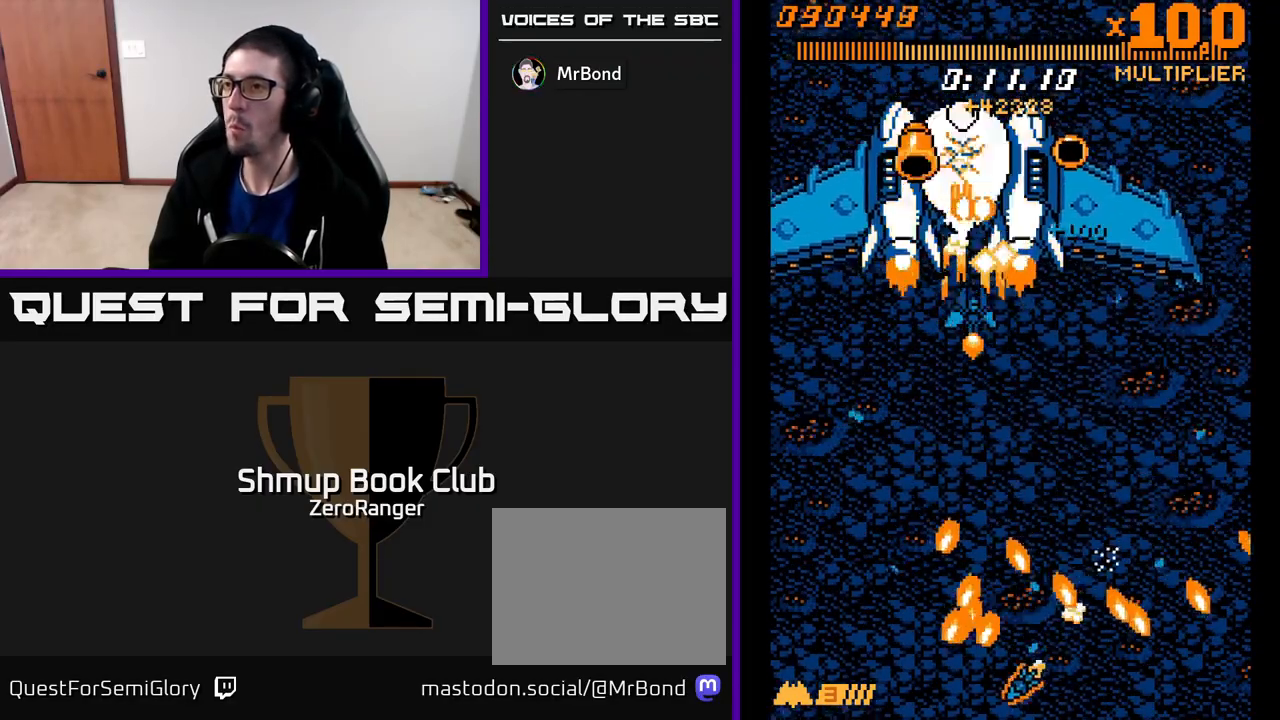
{"buttons": ["A", "DPAD_DOWN", "DPAD_RIGHT"], "left_stick": "center", "events": [[50, "DPAD_UP", "up"], [100, "DPAD_DOWN", "down"], [217, "DPAD_LEFT", "down"], [283, "DPAD_DOWN", "up"], [367, "DPAD_DOWN", "down"], [417, "DPAD_LEFT", "up"], [450, "DPAD_RIGHT", "down"]]}
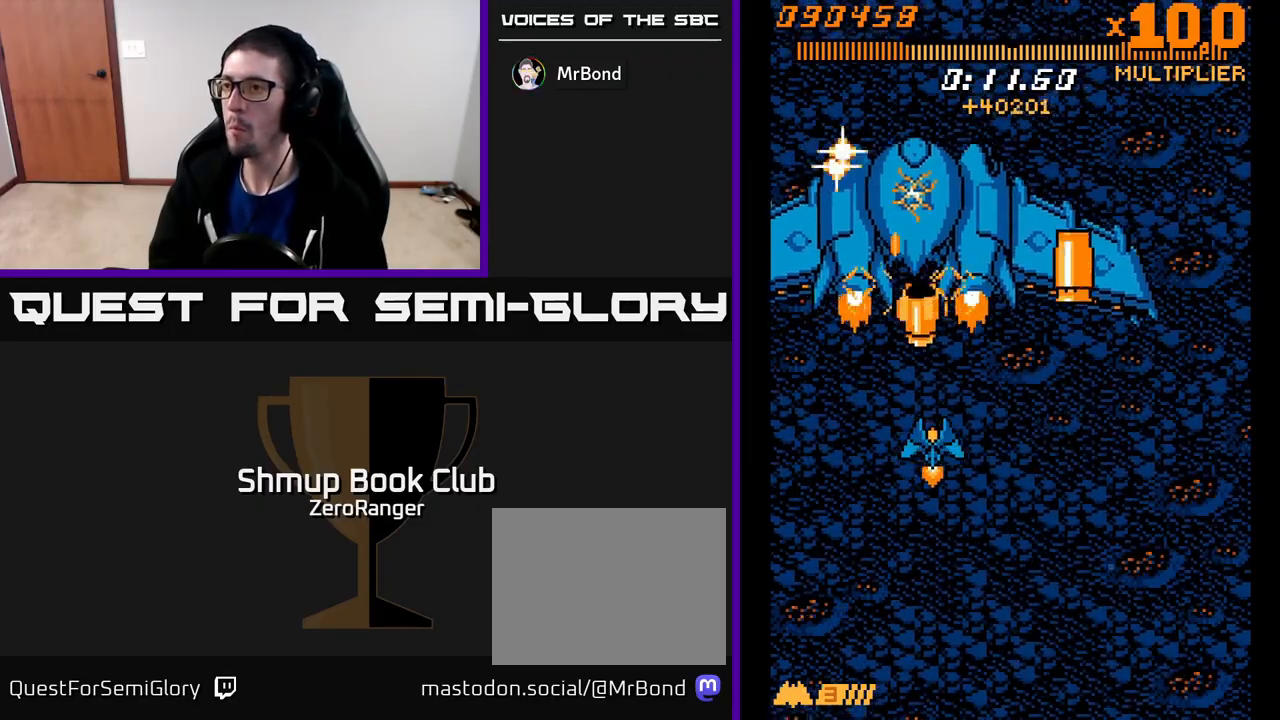
{"buttons": ["A", "DPAD_UP", "DPAD_RIGHT"], "left_stick": "center", "events": [[33, "DPAD_RIGHT", "up"], [67, "DPAD_DOWN", "up"], [300, "DPAD_UP", "down"], [433, "DPAD_RIGHT", "down"]]}
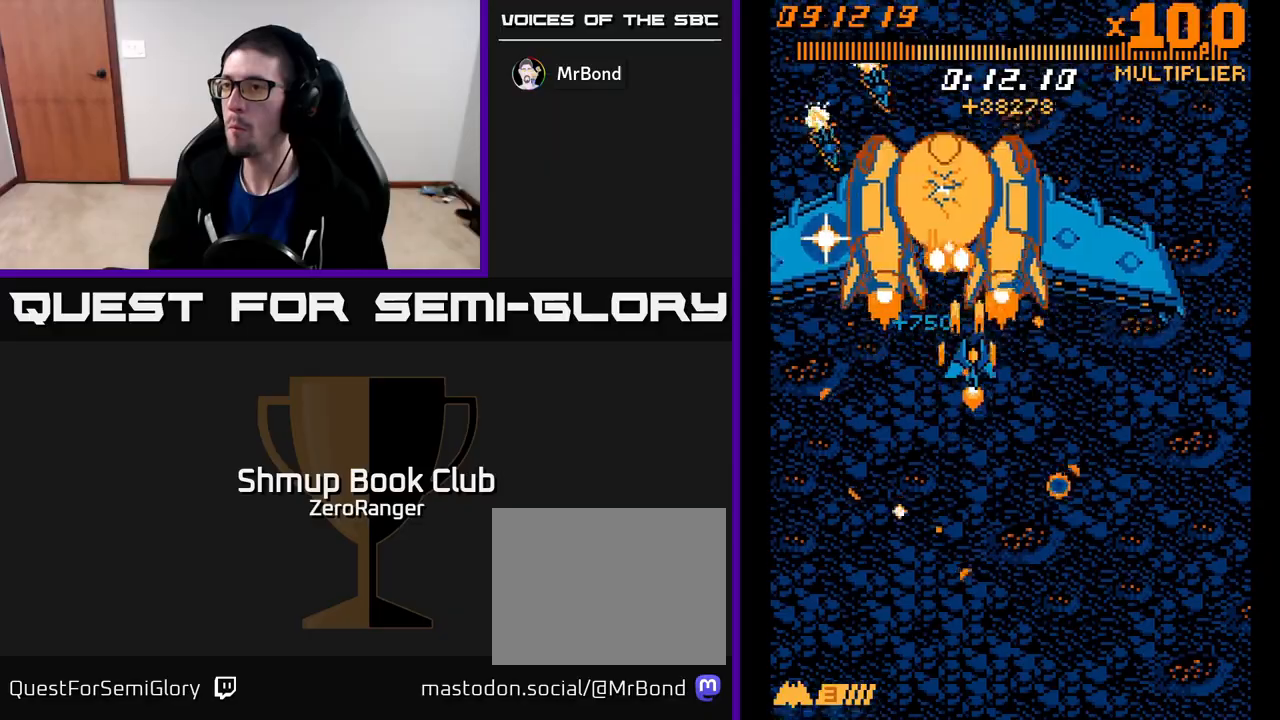
{"buttons": ["A", "DPAD_DOWN"], "left_stick": "center", "events": [[67, "DPAD_RIGHT", "up"], [117, "DPAD_UP", "up"], [250, "DPAD_RIGHT", "down"], [317, "DPAD_DOWN", "down"], [333, "DPAD_RIGHT", "up"]]}
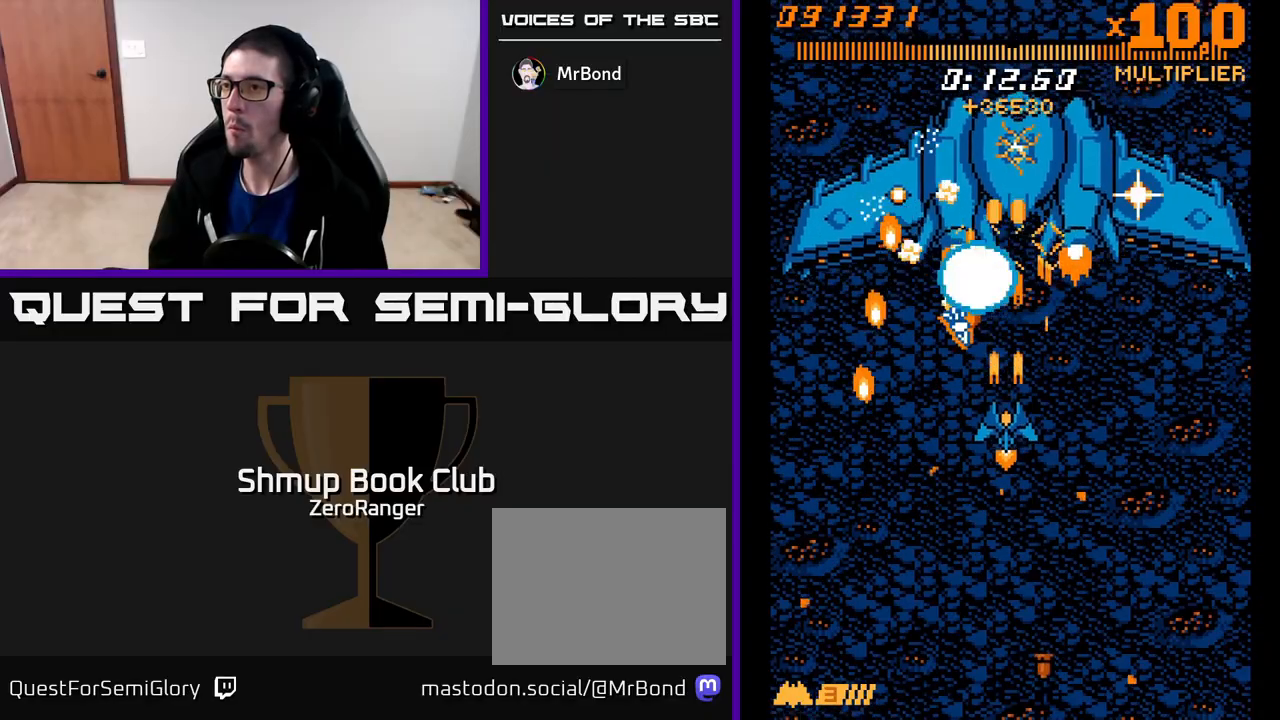
{"buttons": ["A", "DPAD_UP"], "left_stick": "center", "events": [[150, "DPAD_RIGHT", "down"], [167, "DPAD_DOWN", "up"], [200, "DPAD_UP", "down"], [350, "DPAD_RIGHT", "up"]]}
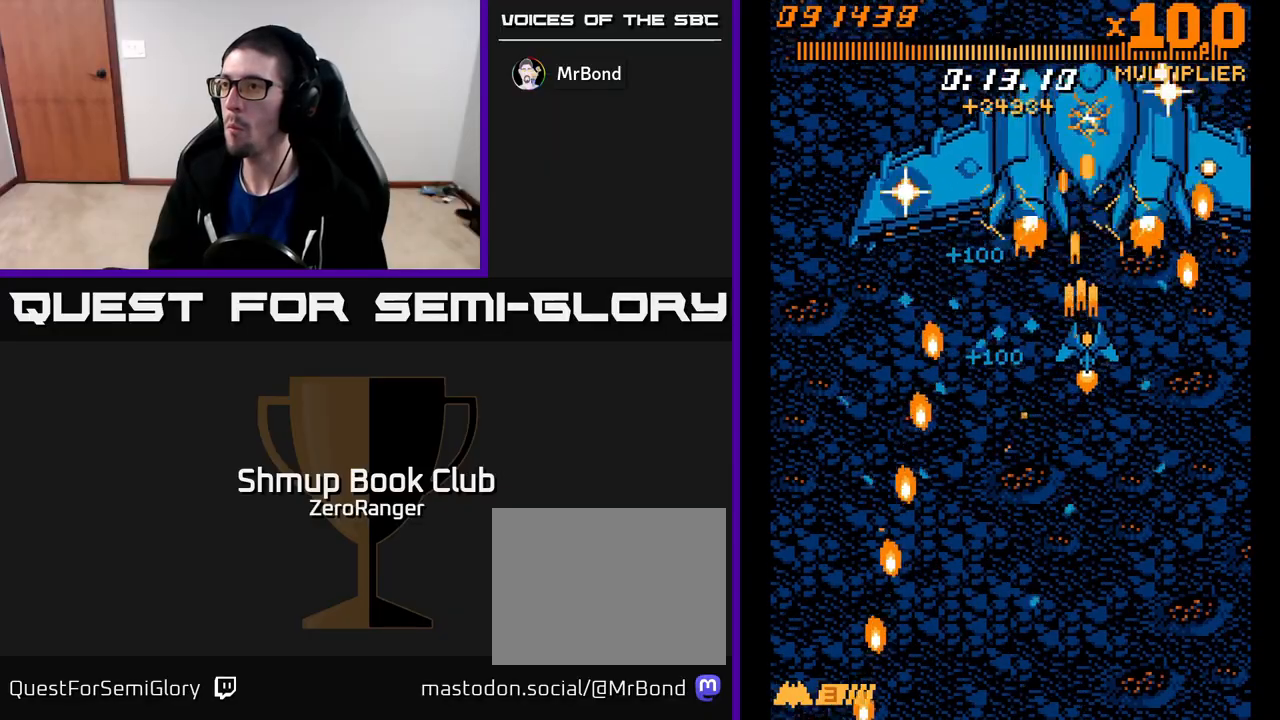
{"buttons": ["A"], "left_stick": "center", "events": [[17, "DPAD_RIGHT", "down"], [117, "DPAD_RIGHT", "up"], [267, "DPAD_UP", "up"]]}
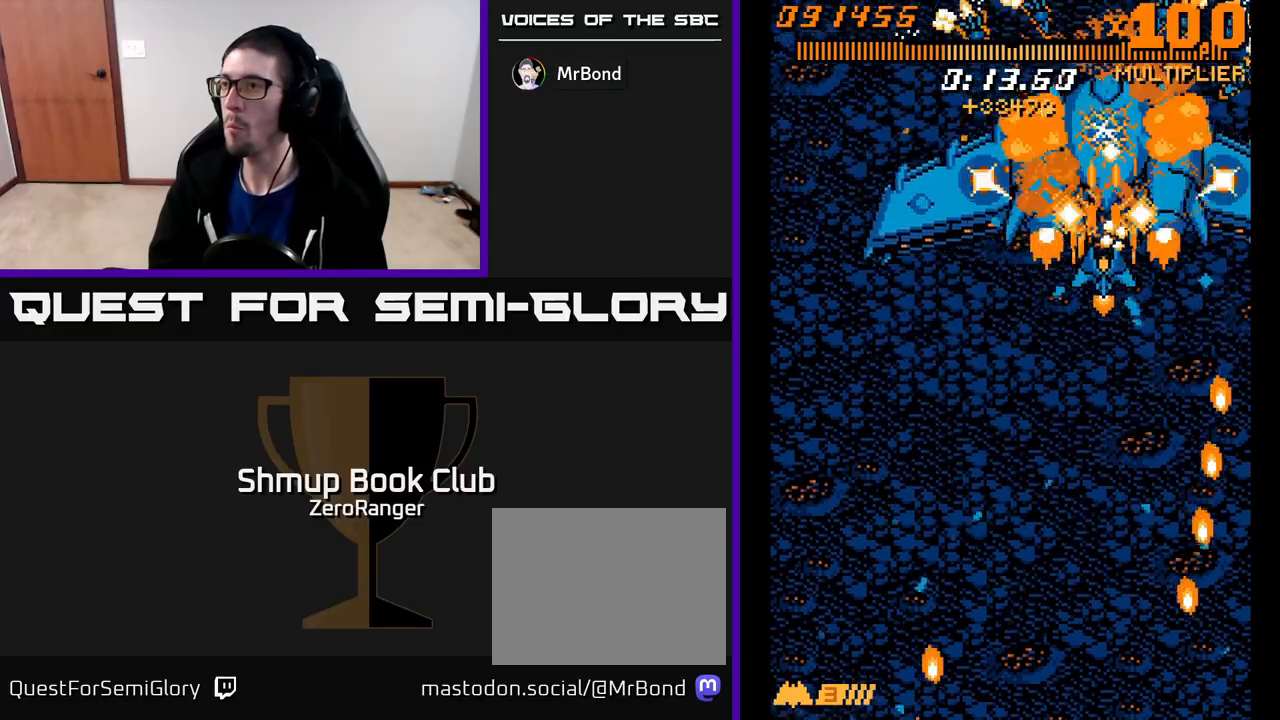
{"buttons": ["A", "DPAD_DOWN", "DPAD_LEFT"], "left_stick": "center", "events": [[100, "DPAD_DOWN", "down"], [200, "DPAD_LEFT", "down"], [317, "DPAD_LEFT", "up"], [450, "DPAD_LEFT", "down"]]}
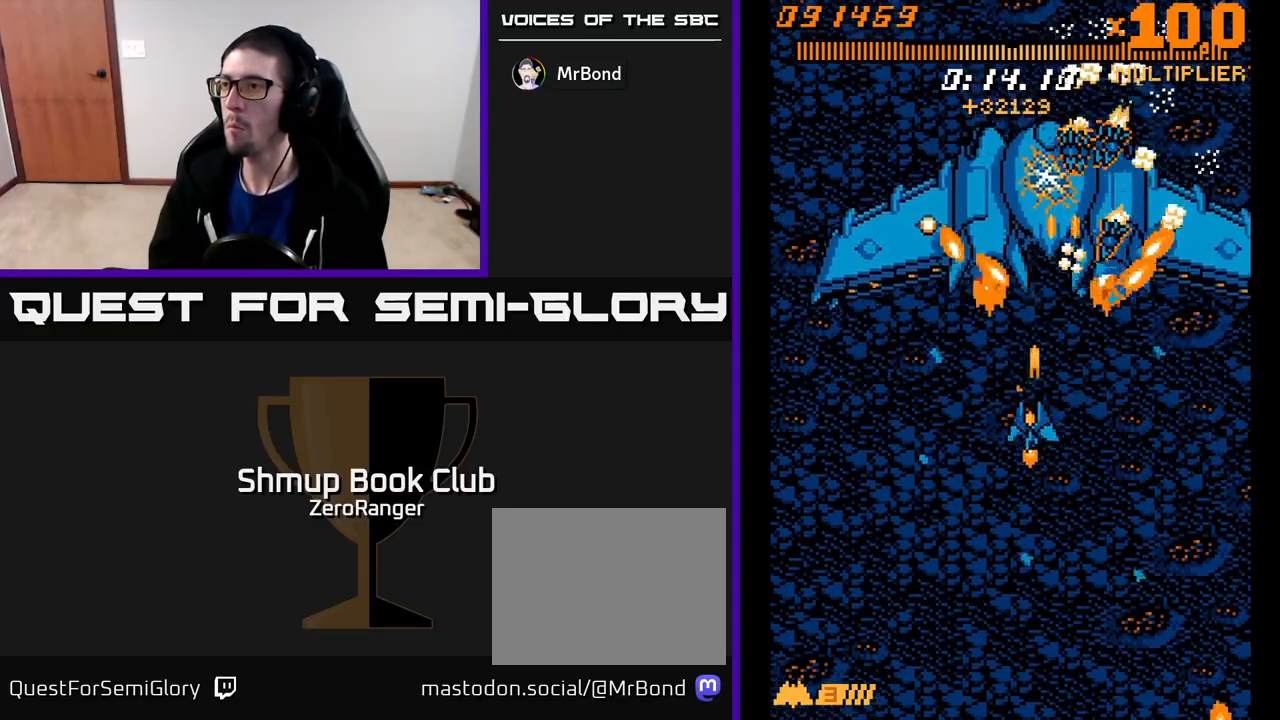
{"buttons": ["A", "DPAD_DOWN", "DPAD_LEFT"], "left_stick": "center", "events": [[50, "DPAD_LEFT", "up"], [117, "DPAD_RIGHT", "down"], [133, "DPAD_RIGHT", "up"], [183, "DPAD_LEFT", "down"], [300, "DPAD_LEFT", "up"], [450, "DPAD_LEFT", "down"]]}